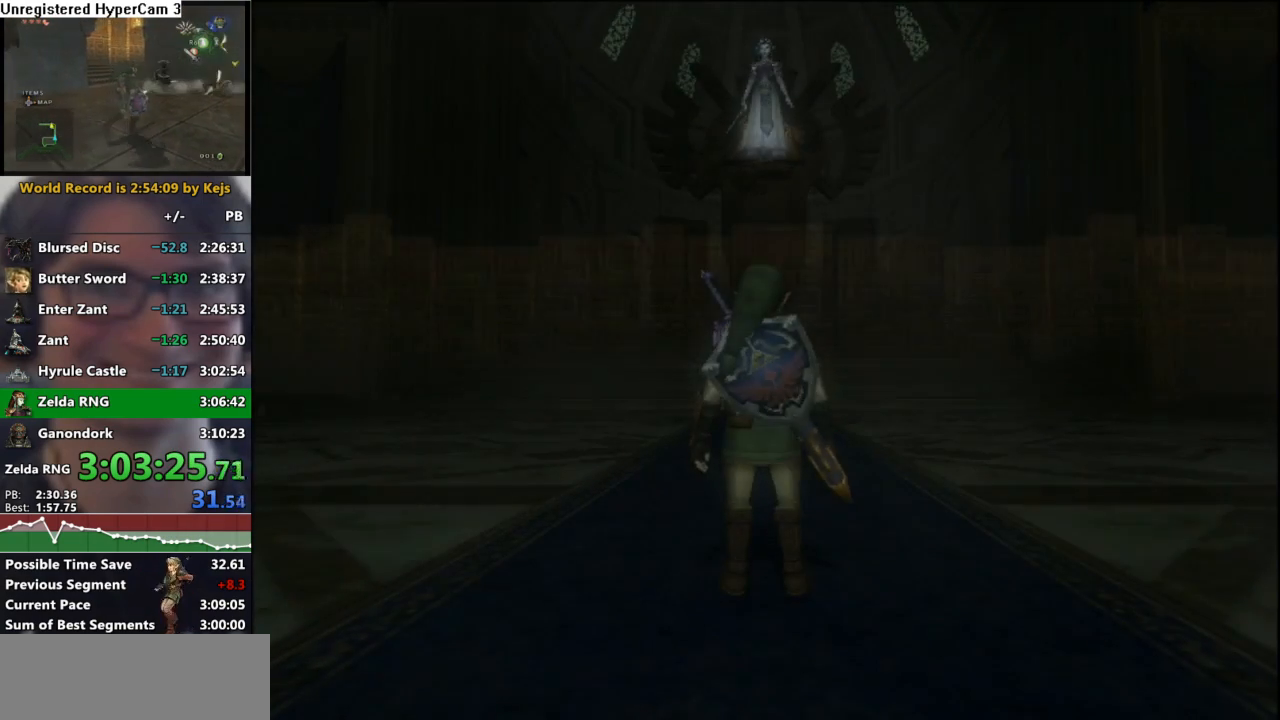
Gameplay with a controller (Nintendo layout); each line is a JSON object with the inputs held at the frame after it. "events" lists button and stick changes between this image and that frame as [ms after this image, input, new state], when the widget could be followed in between. Not read: L3 R3.
{"buttons": ["L1"], "left_stick": "center", "right_stick": "center", "events": [[267, "L1", "down"], [417, "L1", "up"], [450, "L1", "down"]]}
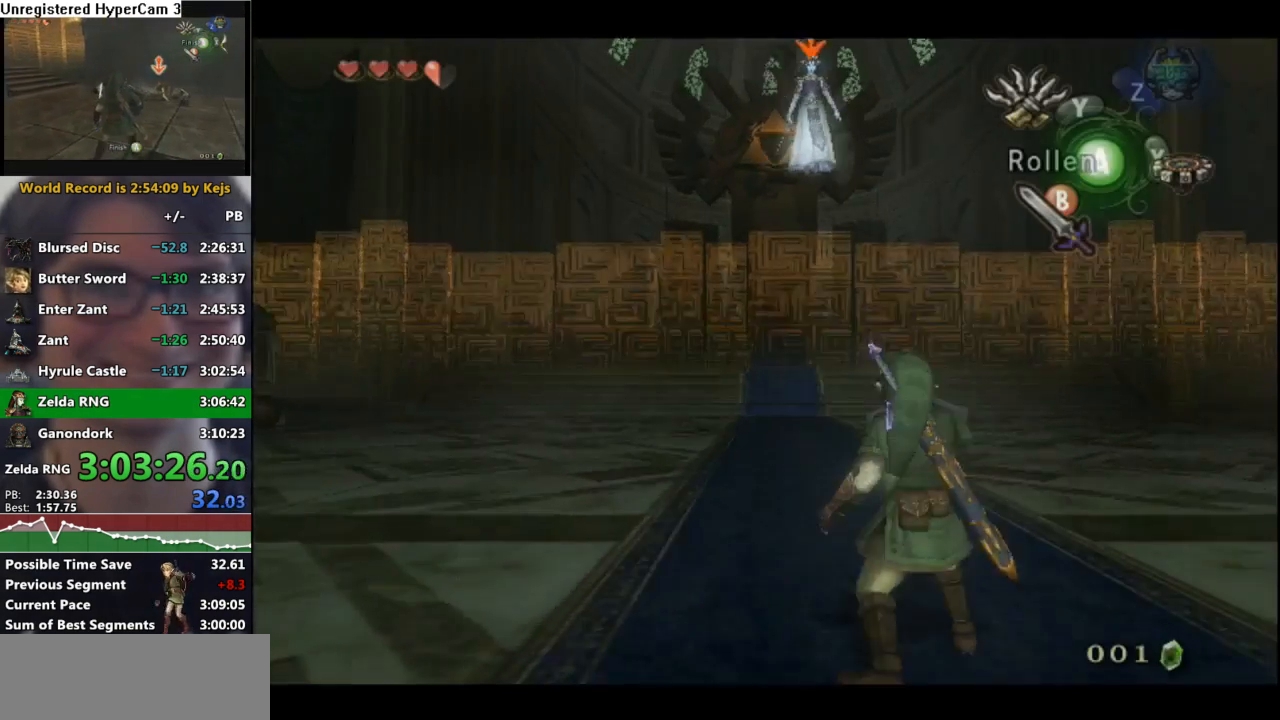
{"buttons": [], "left_stick": "center", "right_stick": "center", "events": [[250, "L1", "up"], [283, "L1", "down"], [417, "L1", "up"]]}
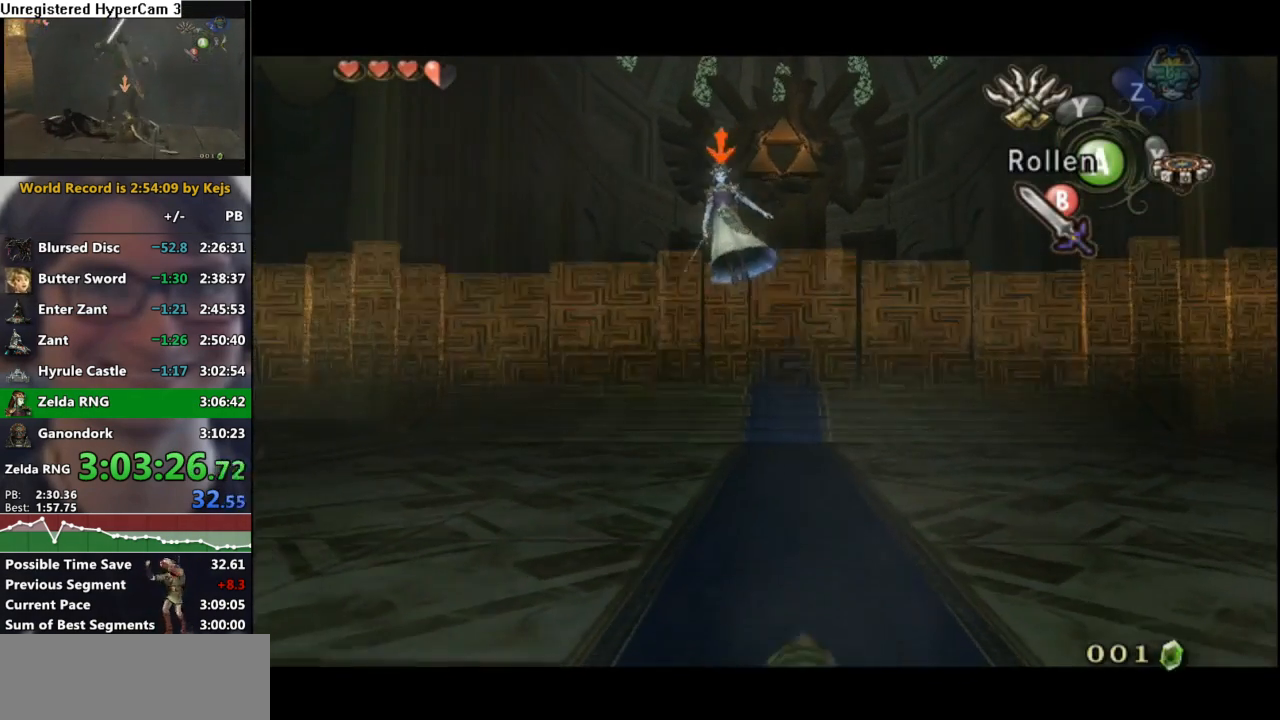
{"buttons": [], "left_stick": "center", "right_stick": "center", "events": []}
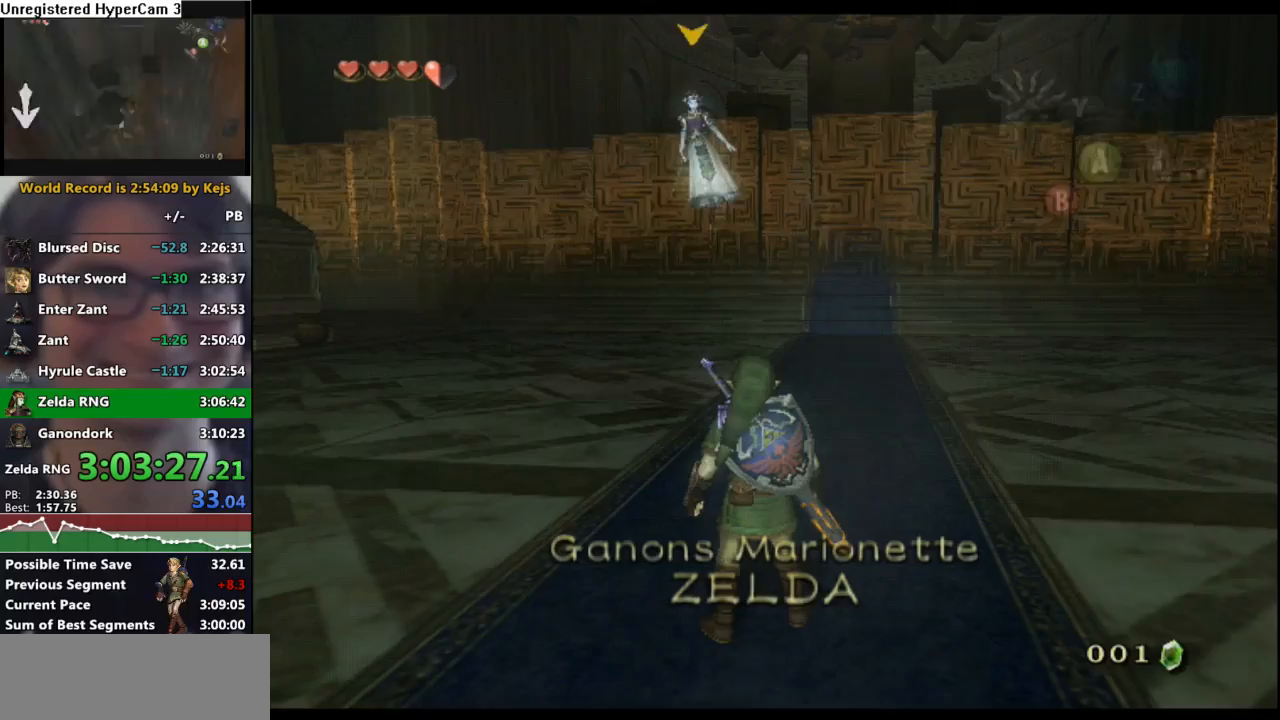
{"buttons": [], "left_stick": "center", "right_stick": "center", "events": [[233, "DPAD_UP", "down"], [367, "DPAD_UP", "up"]]}
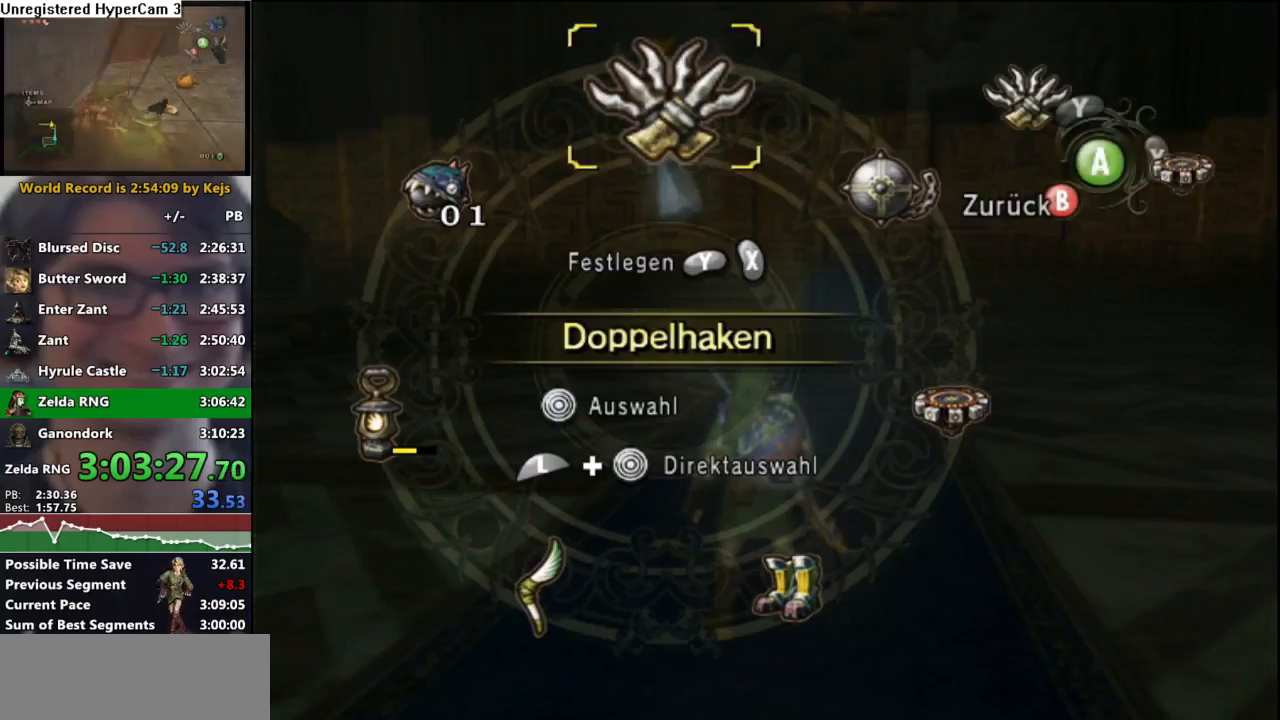
{"buttons": ["Y"], "left_stick": "center", "right_stick": "center", "events": [[50, "Y", "down"], [183, "Y", "up"], [333, "left_stick", "right"], [433, "left_stick", "center"], [467, "Y", "down"]]}
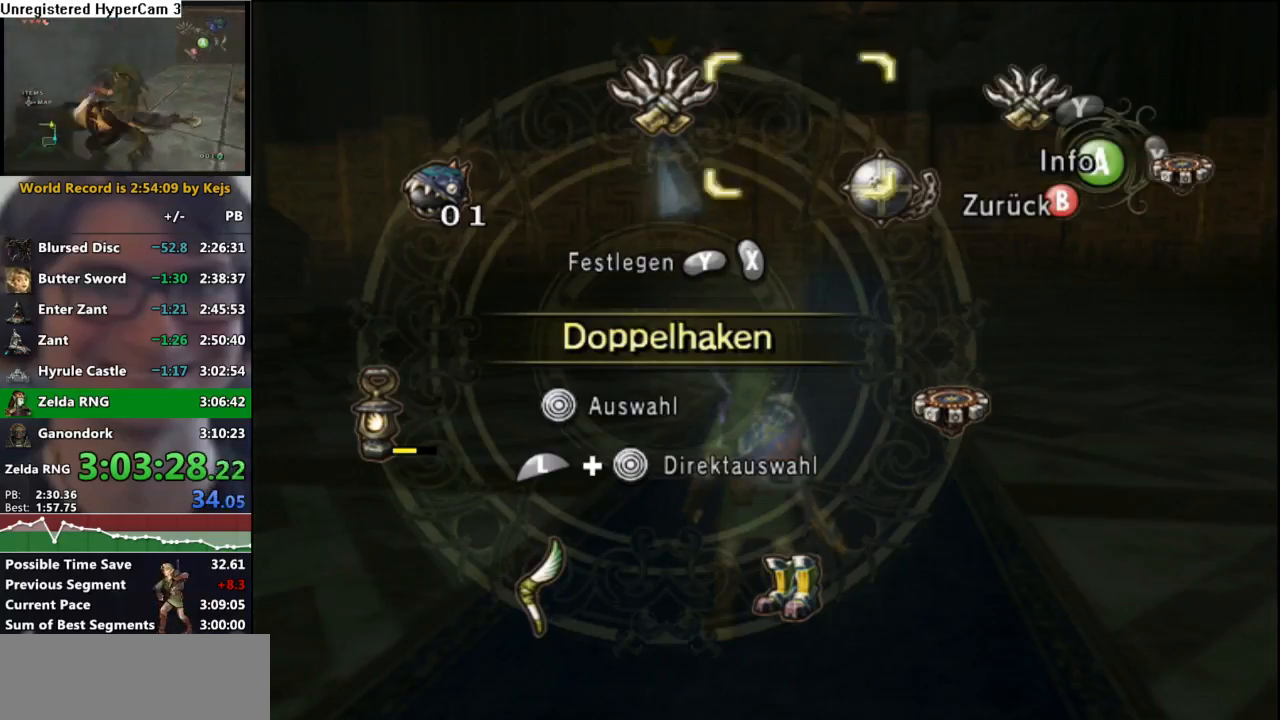
{"buttons": [], "left_stick": "center", "right_stick": "center", "events": [[67, "Y", "up"], [117, "L1", "down"], [133, "left_stick", "down-right"], [317, "left_stick", "center"], [333, "L1", "up"], [383, "X", "down"], [500, "X", "up"]]}
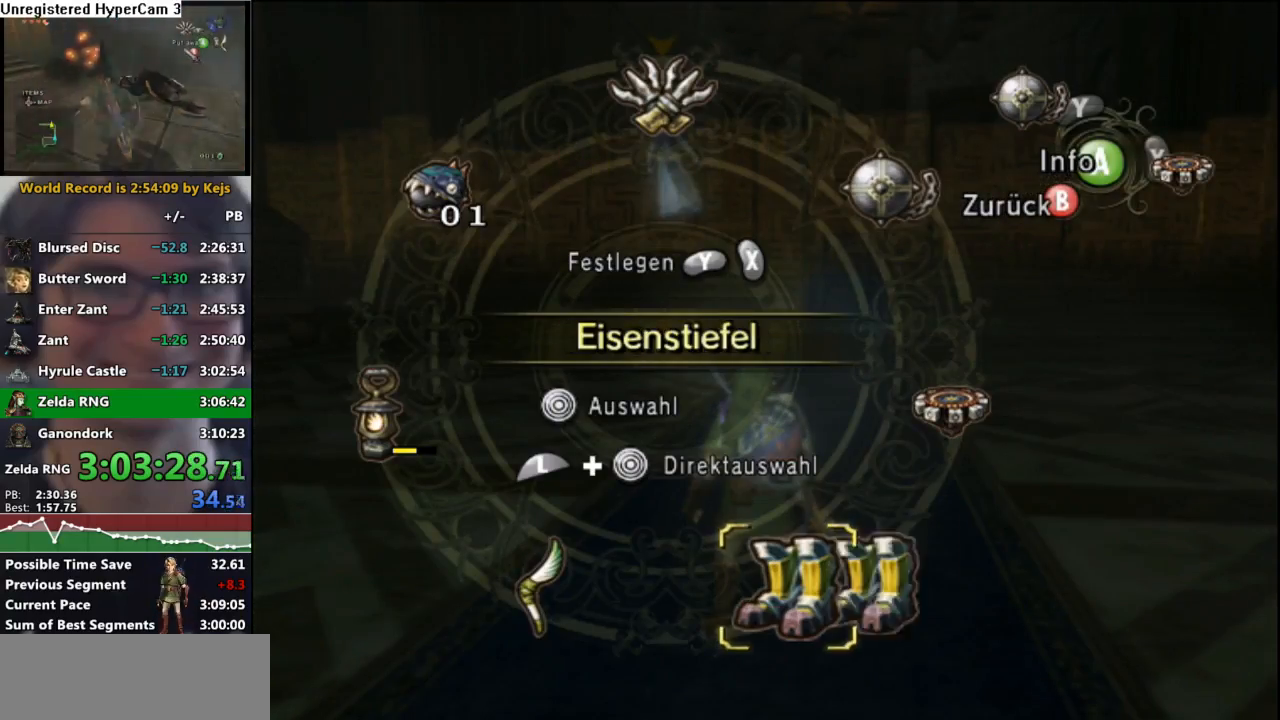
{"buttons": [], "left_stick": "up", "right_stick": "center", "events": [[267, "B", "down"], [383, "B", "up"], [417, "left_stick", "up"]]}
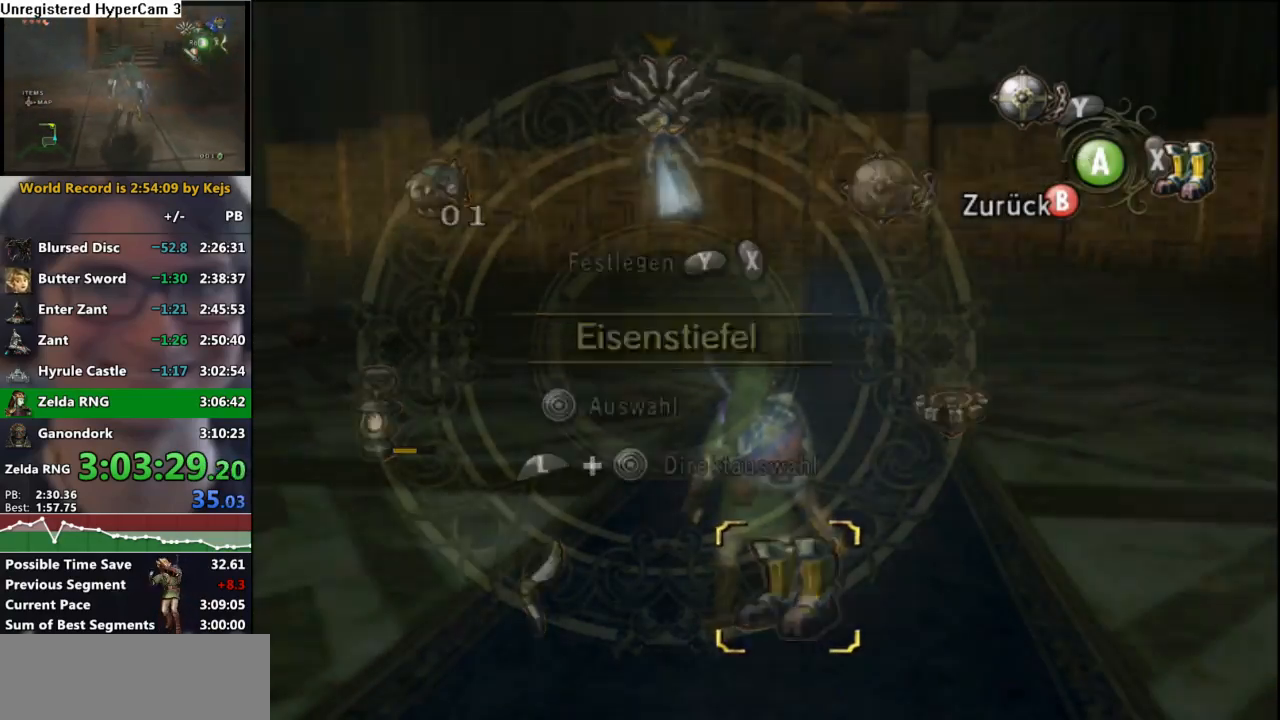
{"buttons": [], "left_stick": "center", "right_stick": "center", "events": [[267, "B", "down"], [333, "B", "up"], [417, "left_stick", "center"]]}
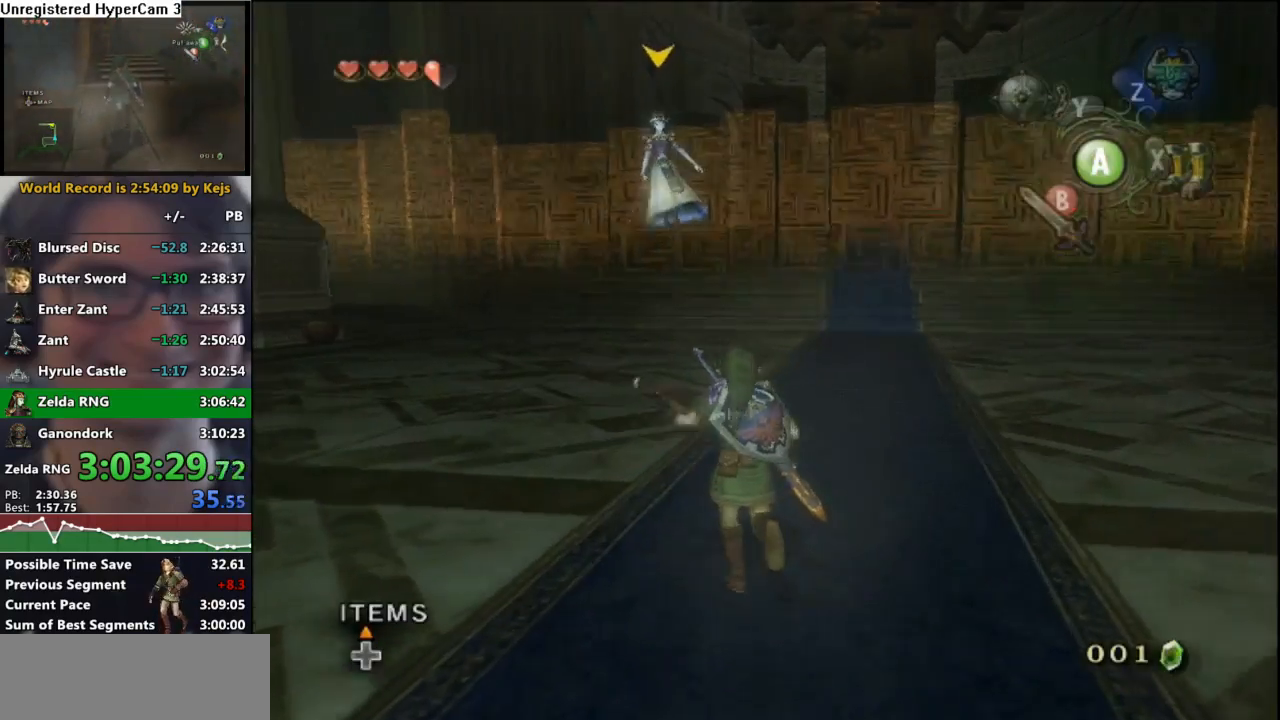
{"buttons": ["L1"], "left_stick": "center", "right_stick": "center", "events": [[267, "L1", "down"]]}
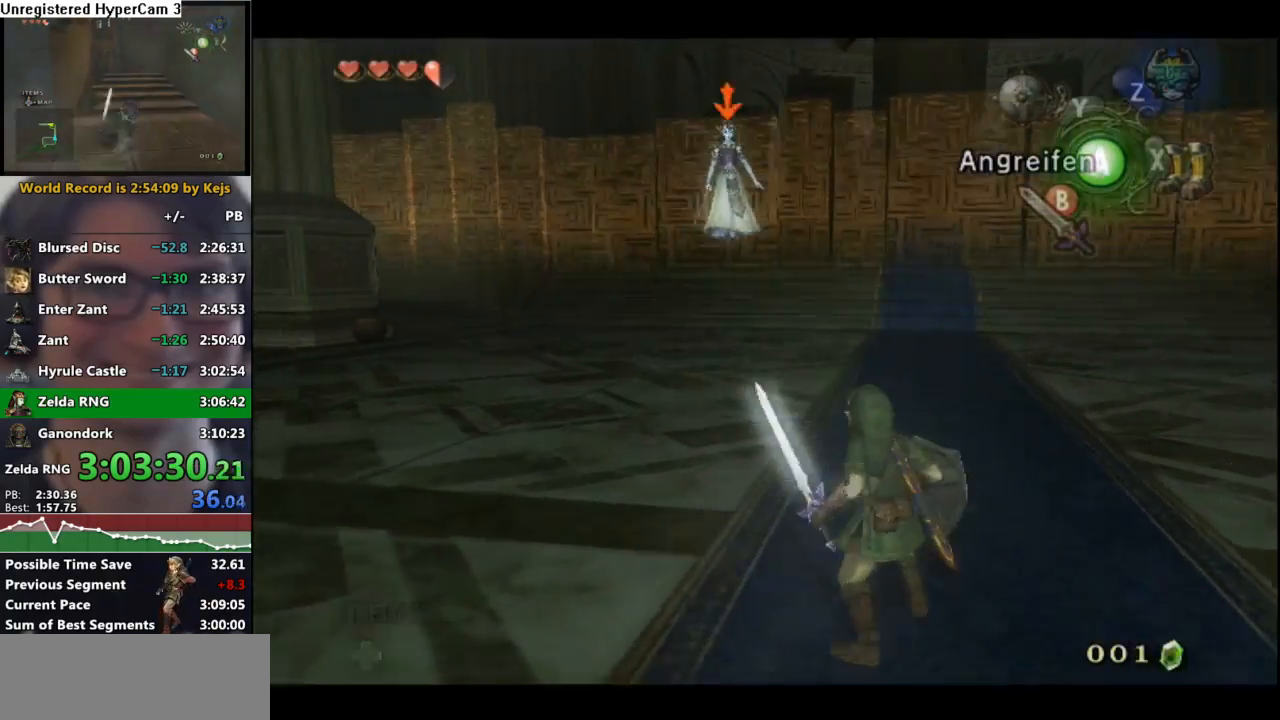
{"buttons": [], "left_stick": "center", "right_stick": "center", "events": [[350, "L1", "up"], [383, "L1", "down"], [500, "L1", "up"]]}
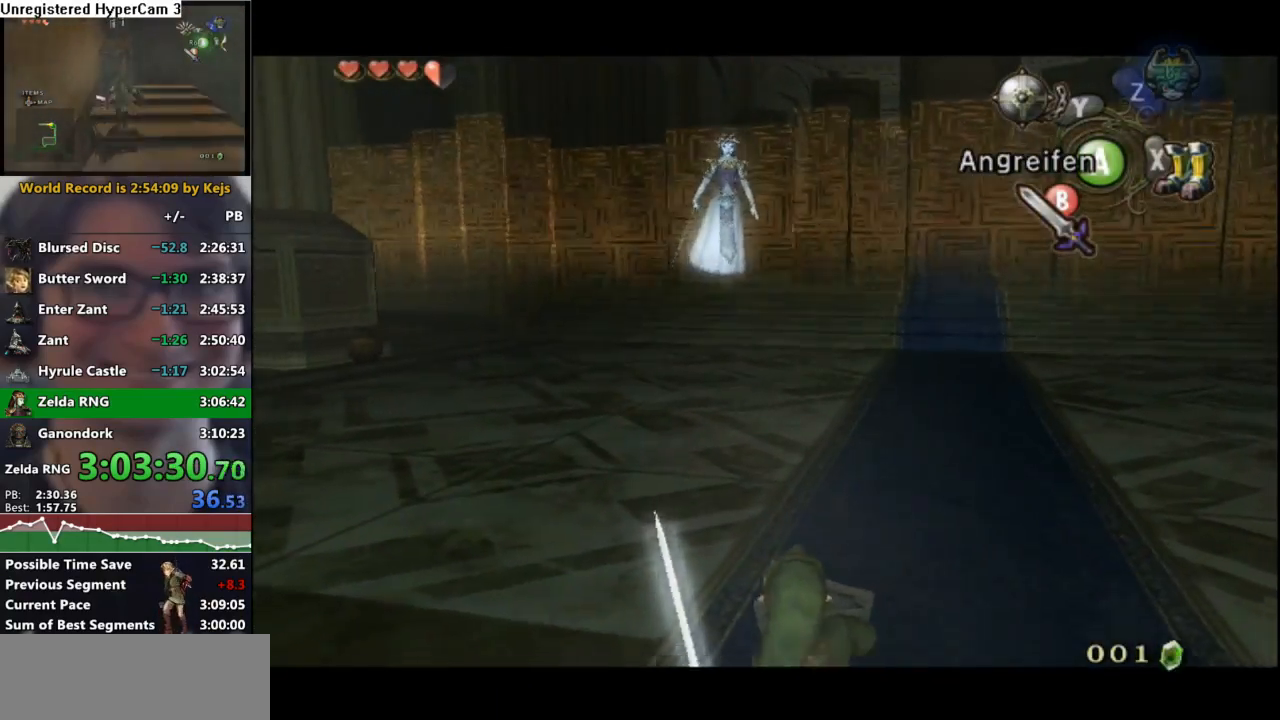
{"buttons": ["L1"], "left_stick": "center", "right_stick": "center", "events": [[50, "L1", "down"], [150, "L1", "up"], [167, "L1", "down"], [267, "L1", "up"], [317, "L1", "down"], [417, "L1", "up"], [467, "L1", "down"]]}
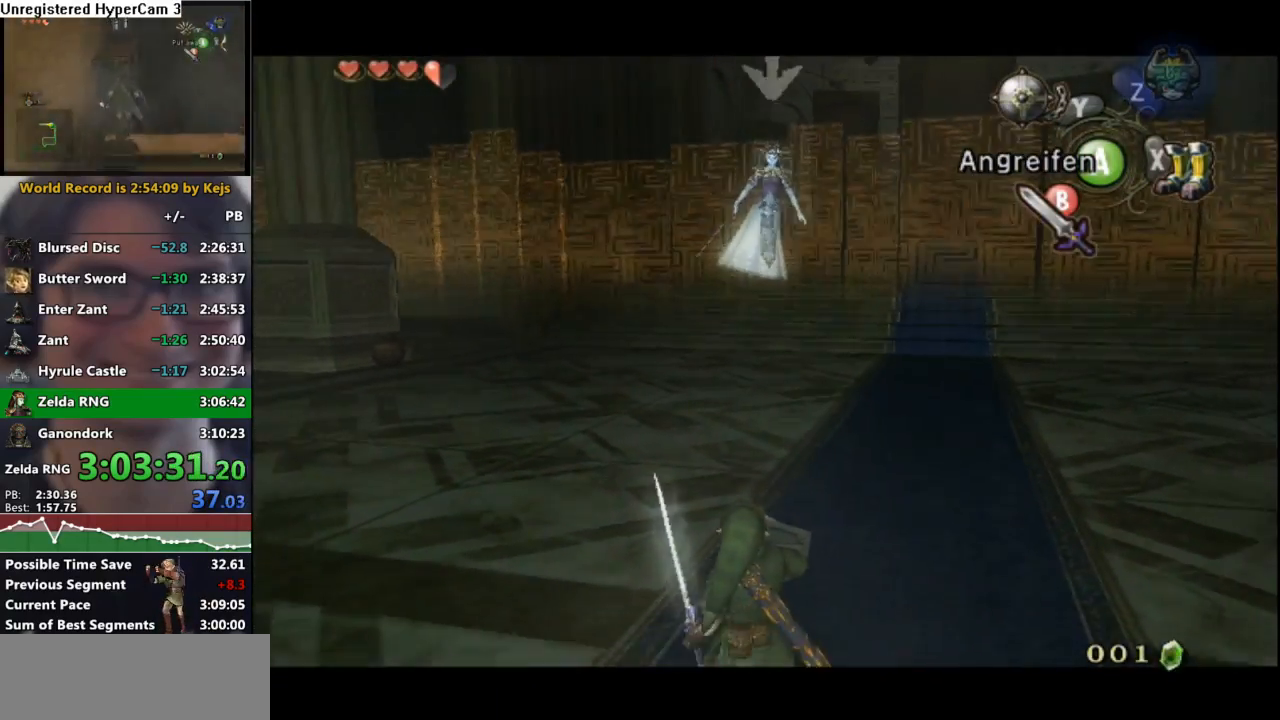
{"buttons": ["L1"], "left_stick": "center", "right_stick": "center", "events": [[67, "L1", "up"], [100, "L1", "down"], [217, "L1", "up"], [233, "L1", "down"], [350, "L1", "up"], [383, "L1", "down"]]}
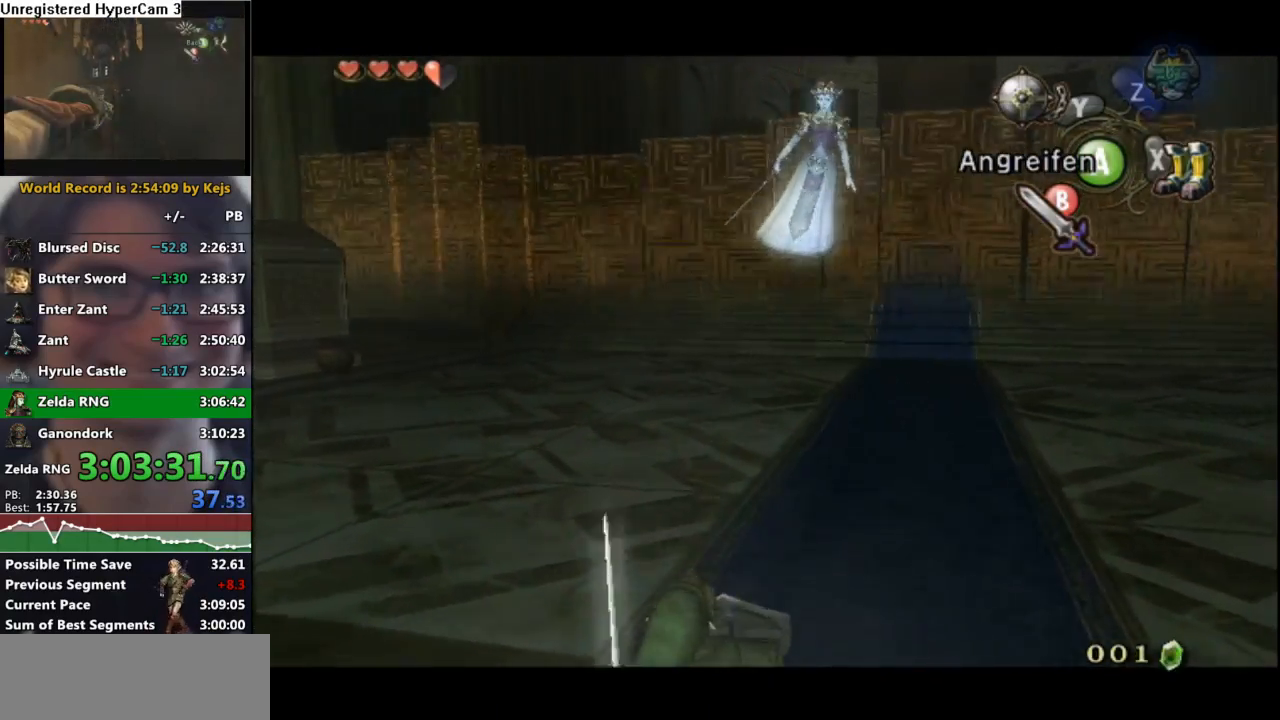
{"buttons": ["L1"], "left_stick": "center", "right_stick": "center", "events": [[133, "L1", "up"], [167, "L1", "down"], [300, "L1", "up"], [317, "L1", "down"], [450, "L1", "up"], [467, "L1", "down"]]}
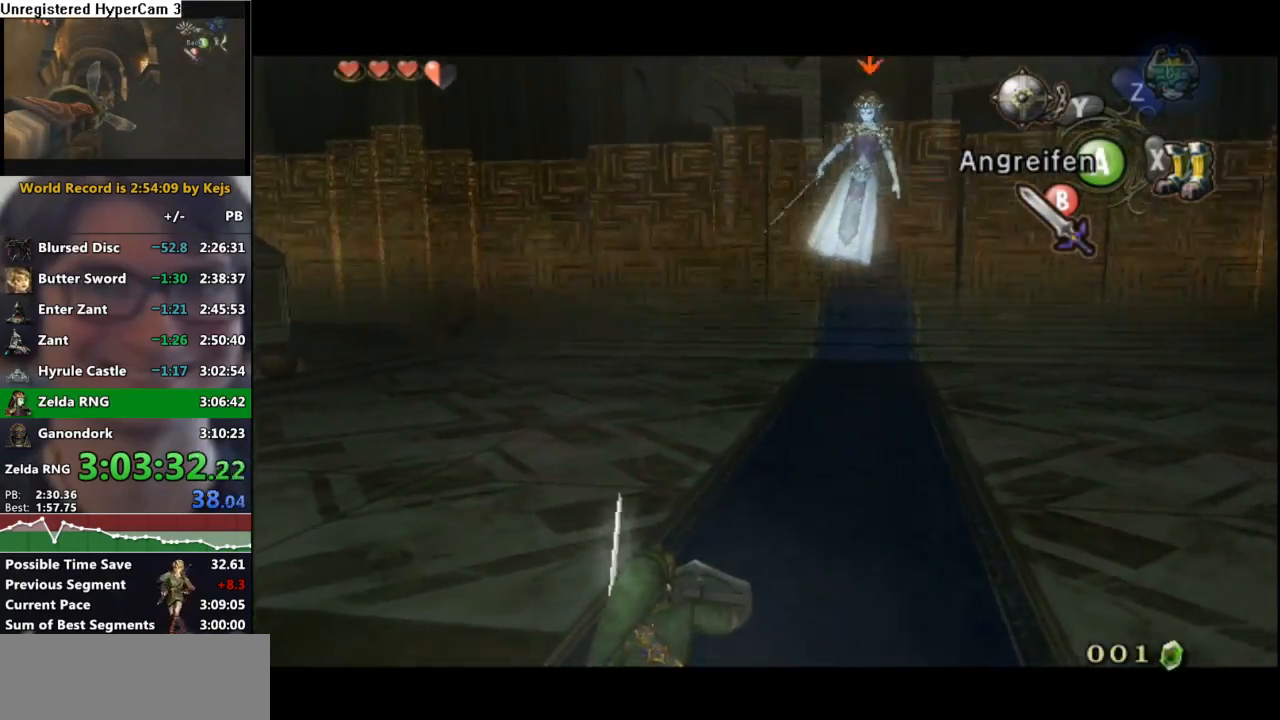
{"buttons": ["L1"], "left_stick": "center", "right_stick": "center", "events": [[400, "L1", "up"], [433, "L1", "down"]]}
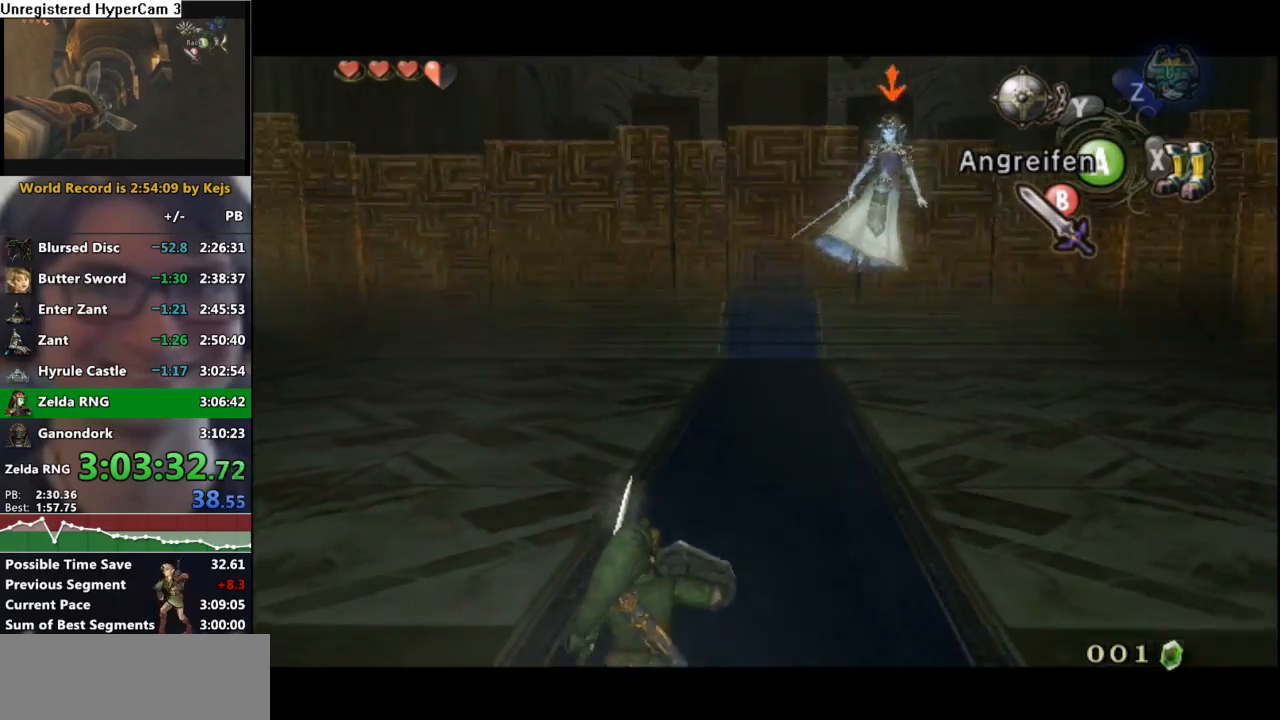
{"buttons": [], "left_stick": "center", "right_stick": "center", "events": [[83, "L1", "up"]]}
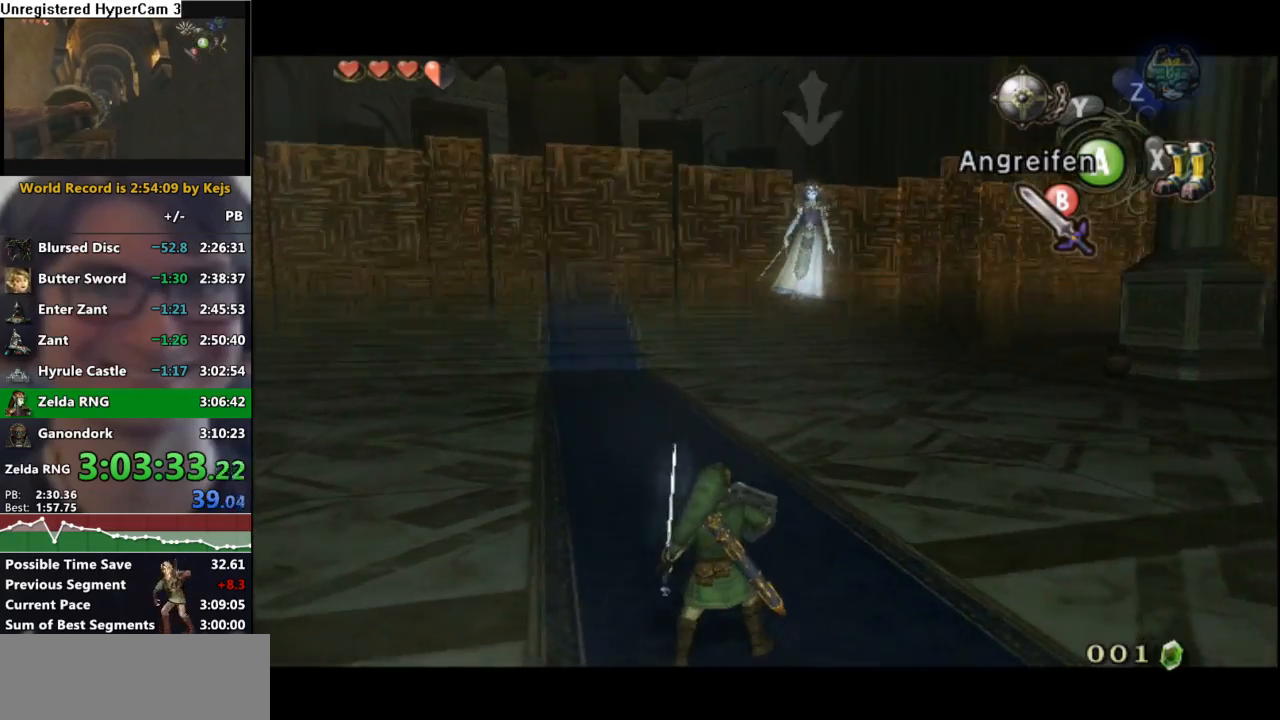
{"buttons": [], "left_stick": "center", "right_stick": "center", "events": []}
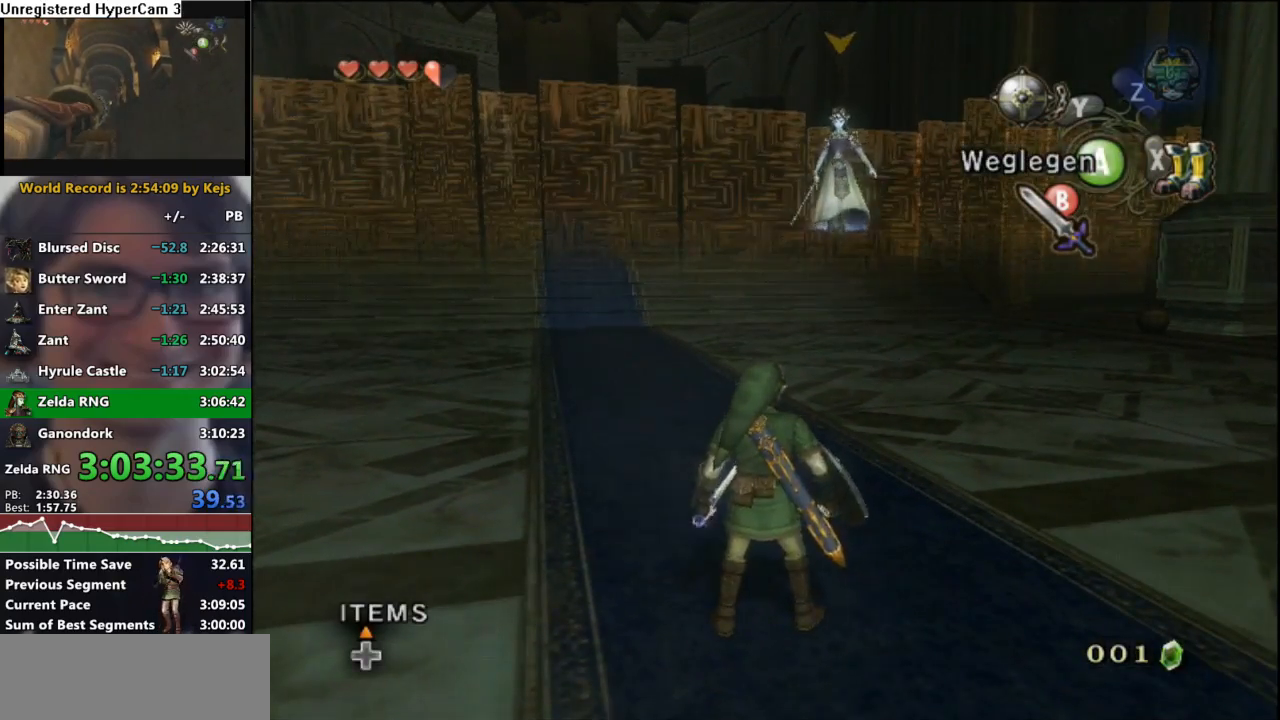
{"buttons": [], "left_stick": "center", "right_stick": "center", "events": []}
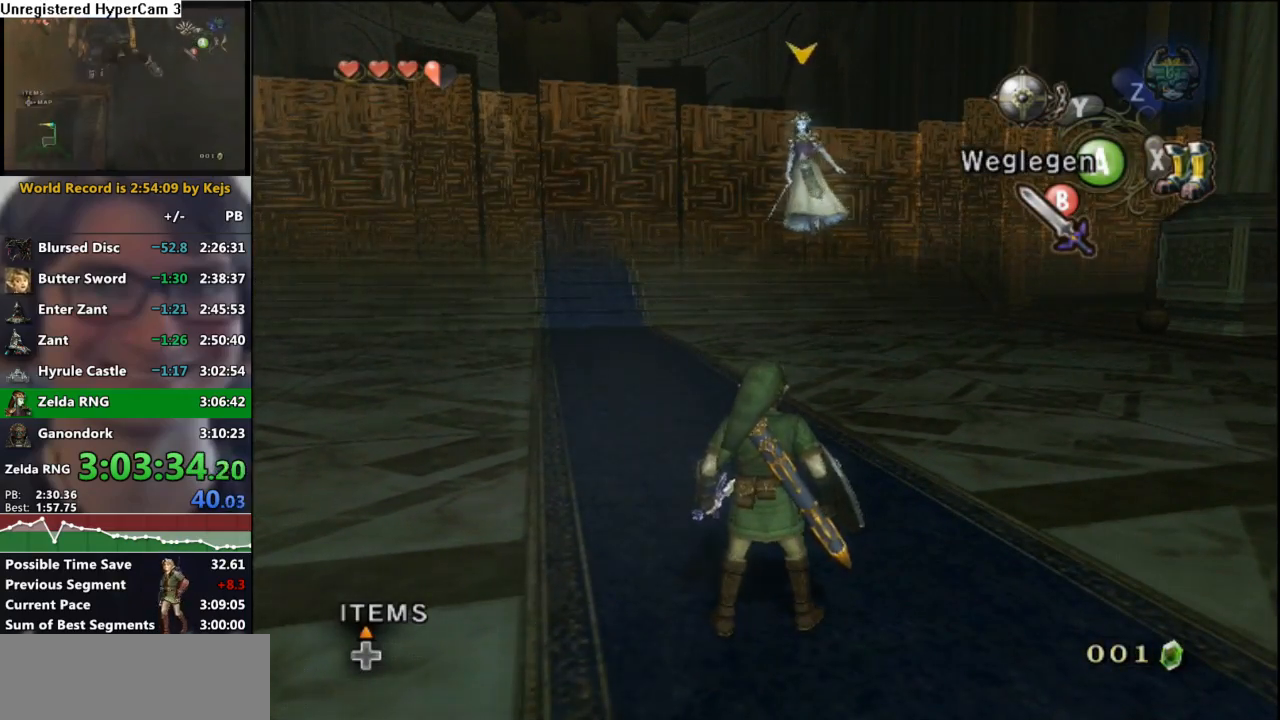
{"buttons": [], "left_stick": "center", "right_stick": "center", "events": [[33, "L1", "down"], [133, "L1", "up"]]}
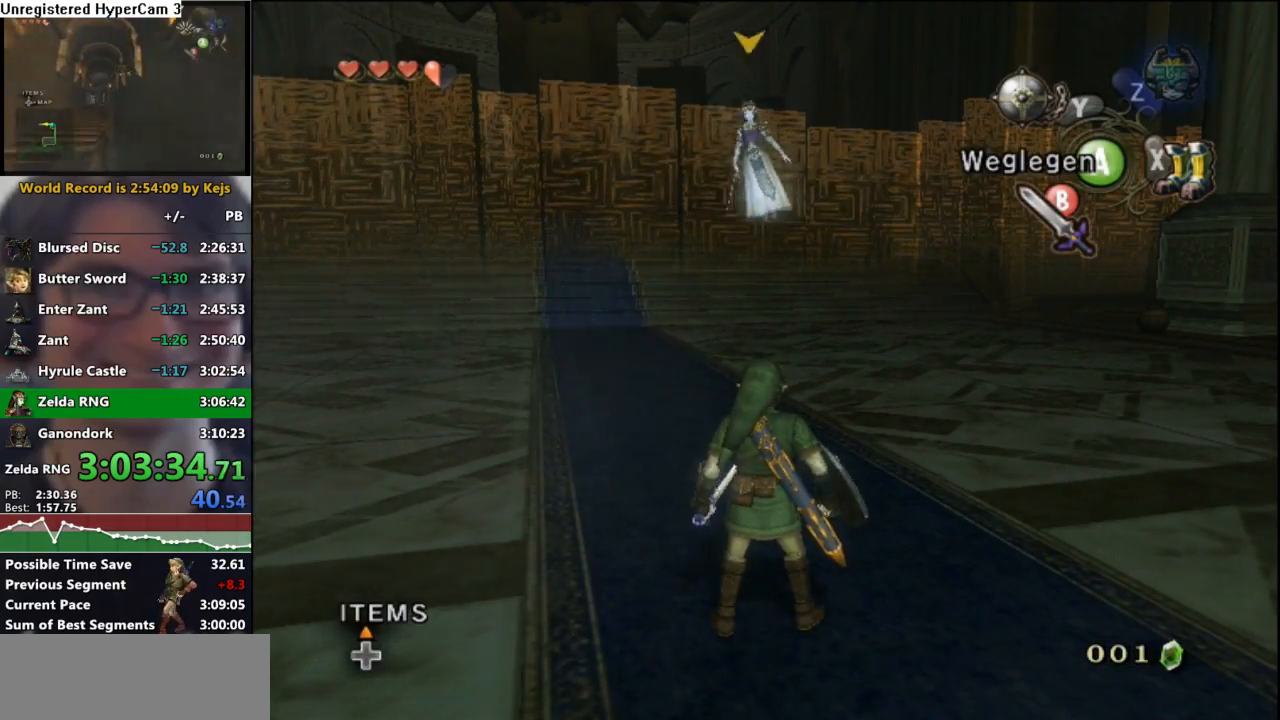
{"buttons": [], "left_stick": "center", "right_stick": "center", "events": []}
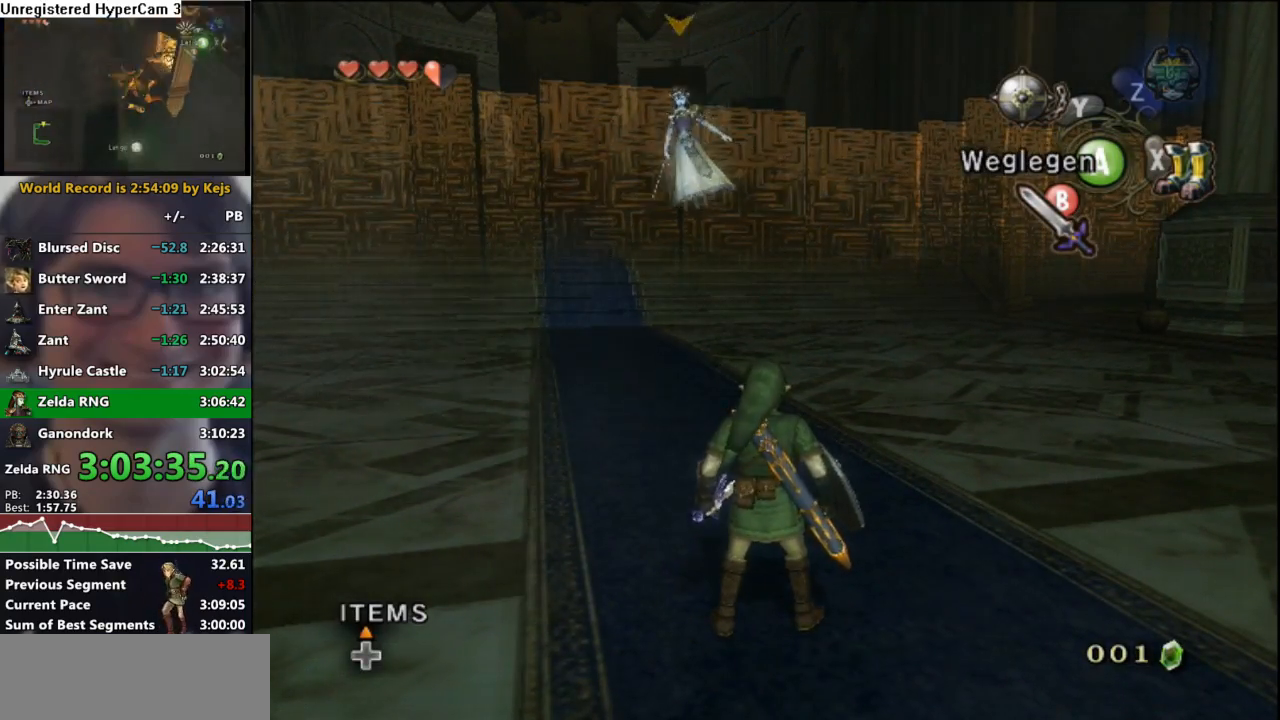
{"buttons": [], "left_stick": "center", "right_stick": "center", "events": [[100, "right_stick", "right"], [283, "right_stick", "center"]]}
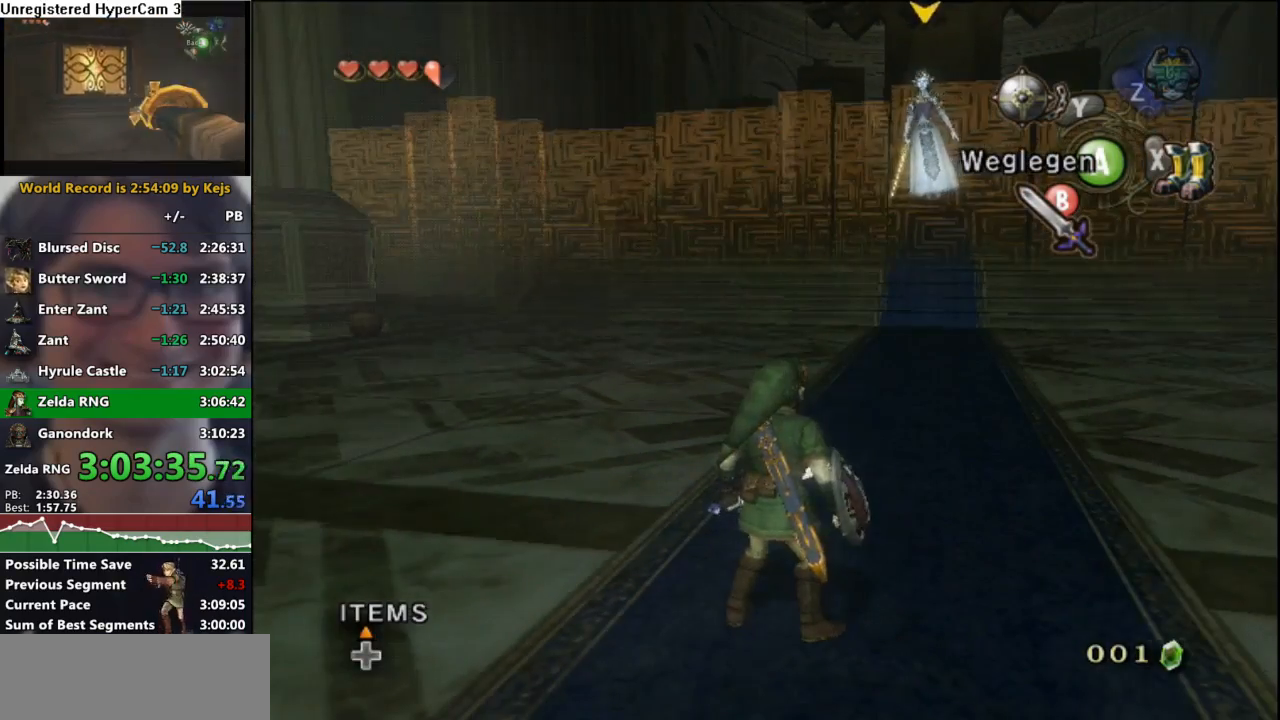
{"buttons": [], "left_stick": "up", "right_stick": "center", "events": [[50, "left_stick", "up-right"], [500, "left_stick", "up"]]}
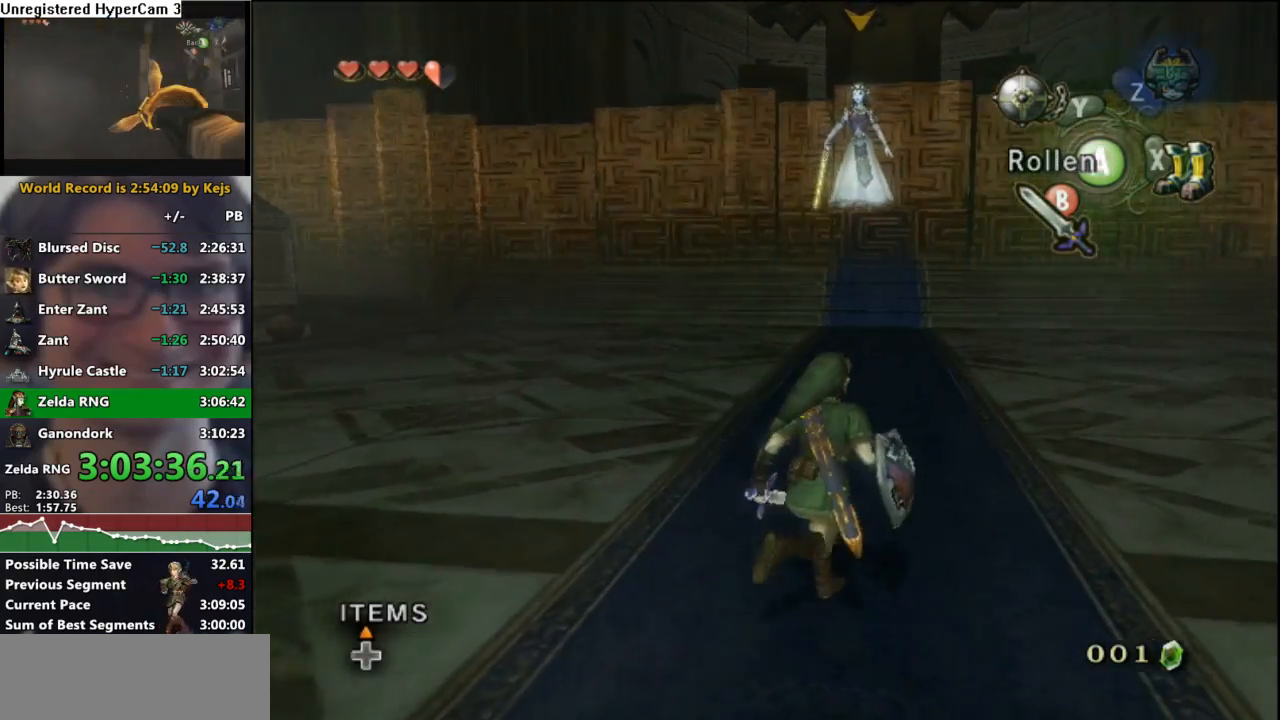
{"buttons": [], "left_stick": "up", "right_stick": "center", "events": []}
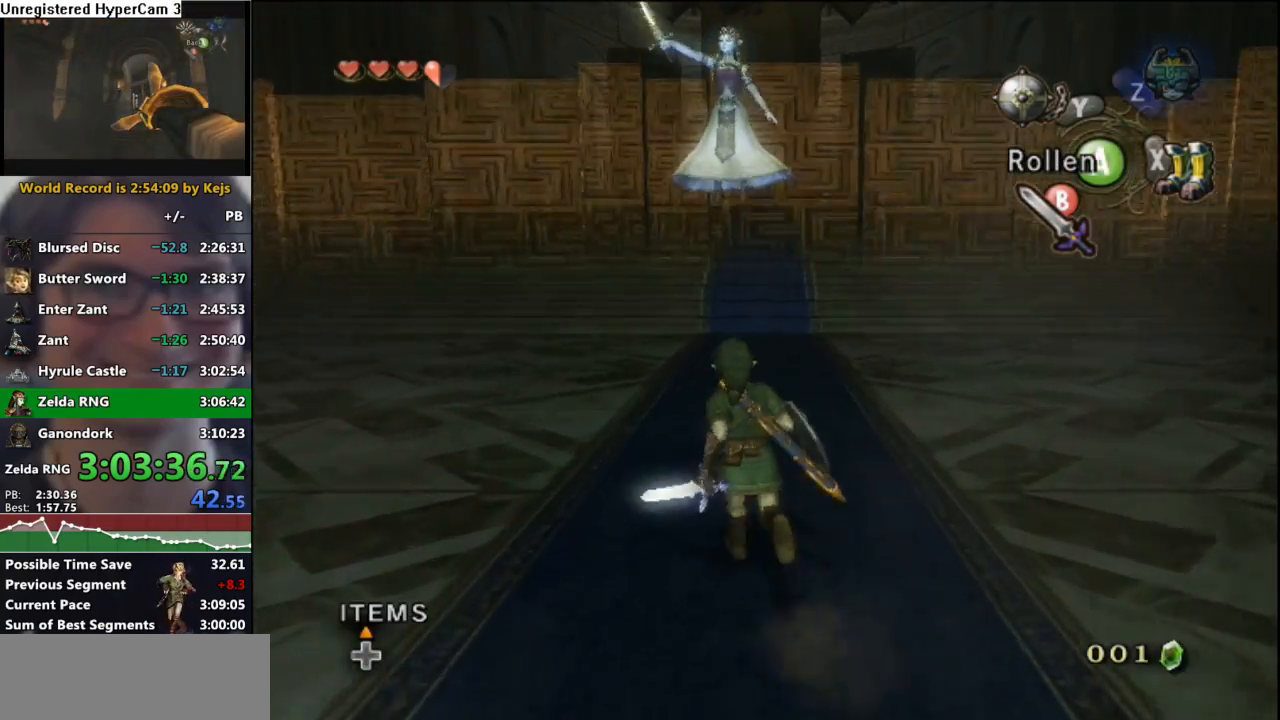
{"buttons": ["B", "L1"], "left_stick": "up-right", "right_stick": "center", "events": [[150, "B", "down"], [200, "left_stick", "center"], [250, "L1", "down"], [383, "left_stick", "up-right"]]}
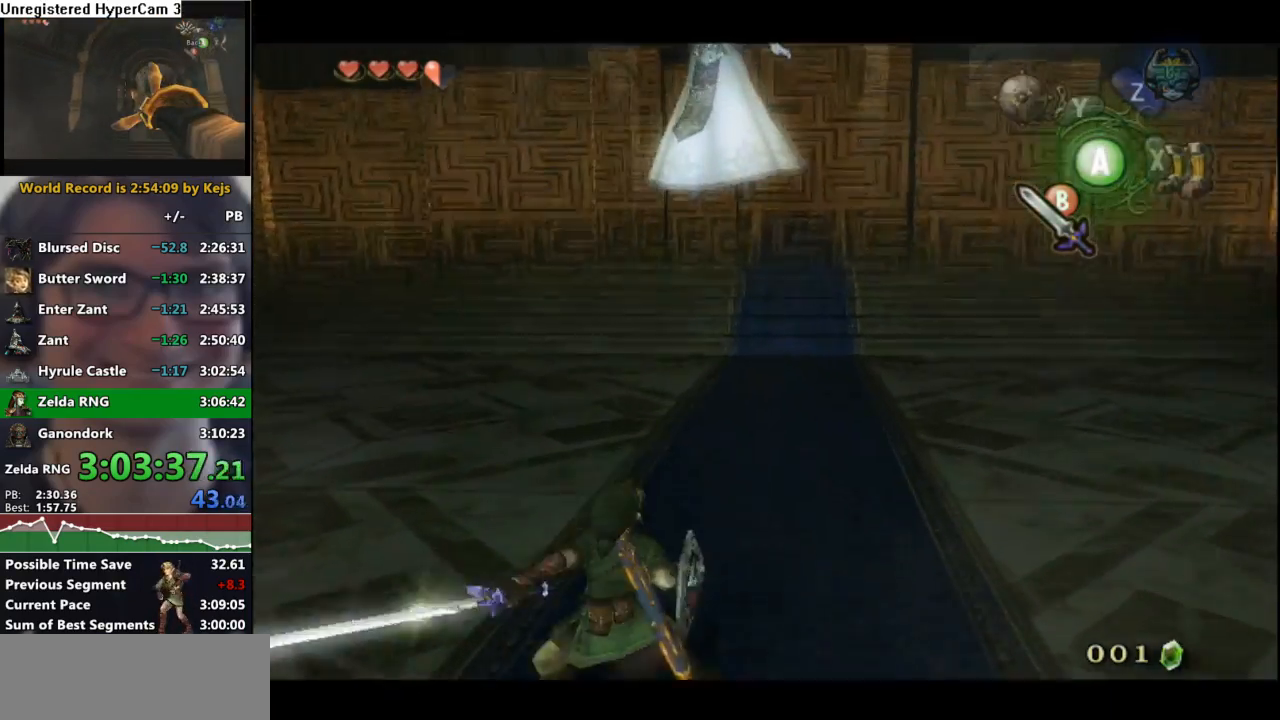
{"buttons": ["B", "L1"], "left_stick": "up-right", "right_stick": "center", "events": []}
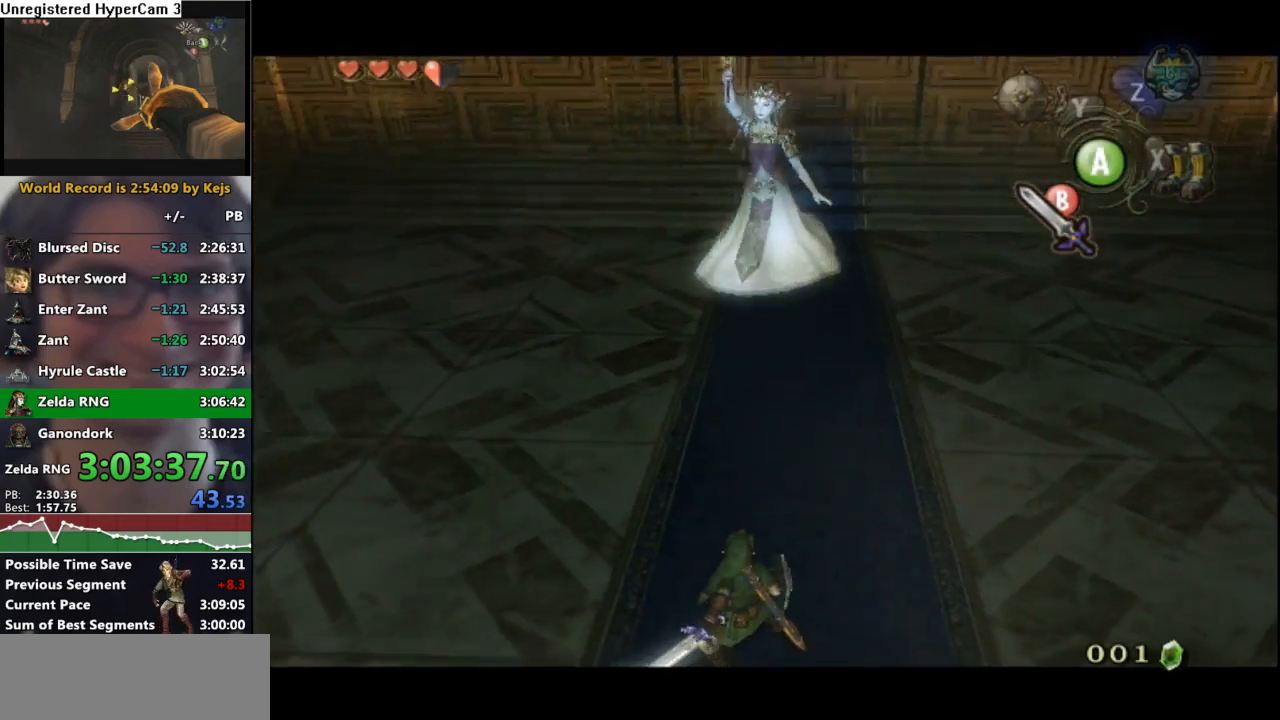
{"buttons": ["B", "L1"], "left_stick": "up-right", "right_stick": "center", "events": []}
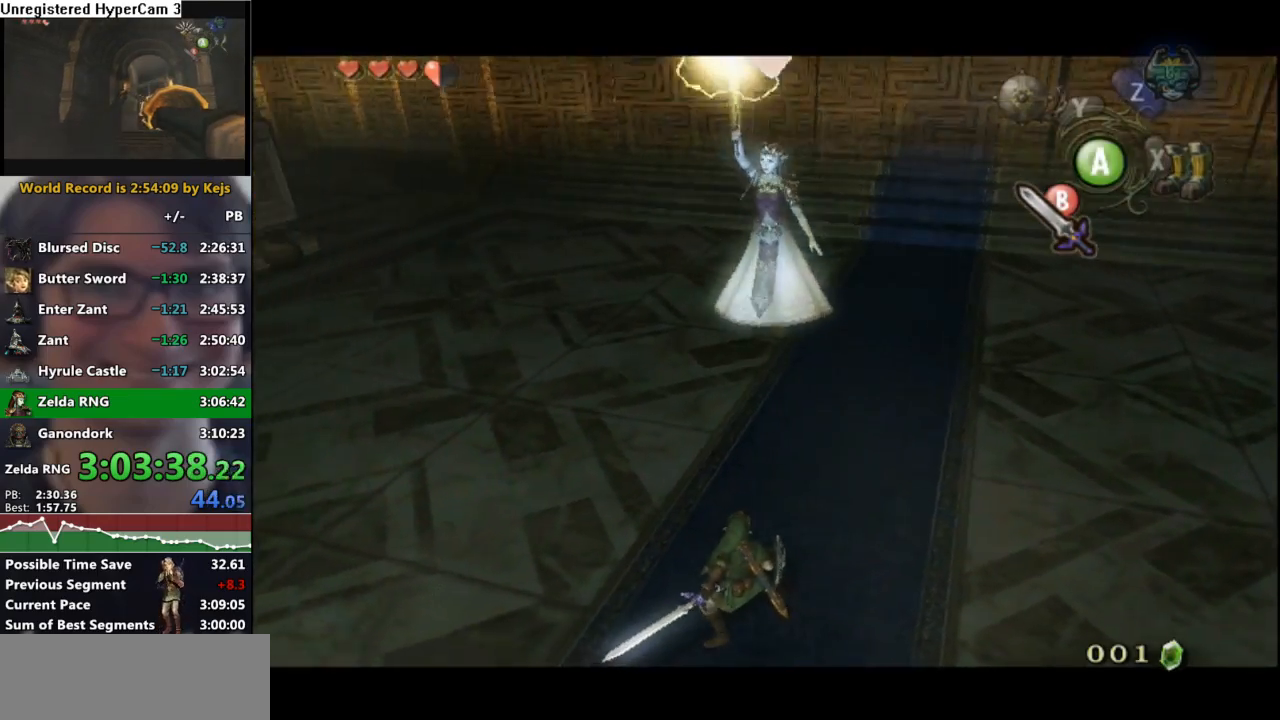
{"buttons": ["B", "L1"], "left_stick": "up-right", "right_stick": "center", "events": []}